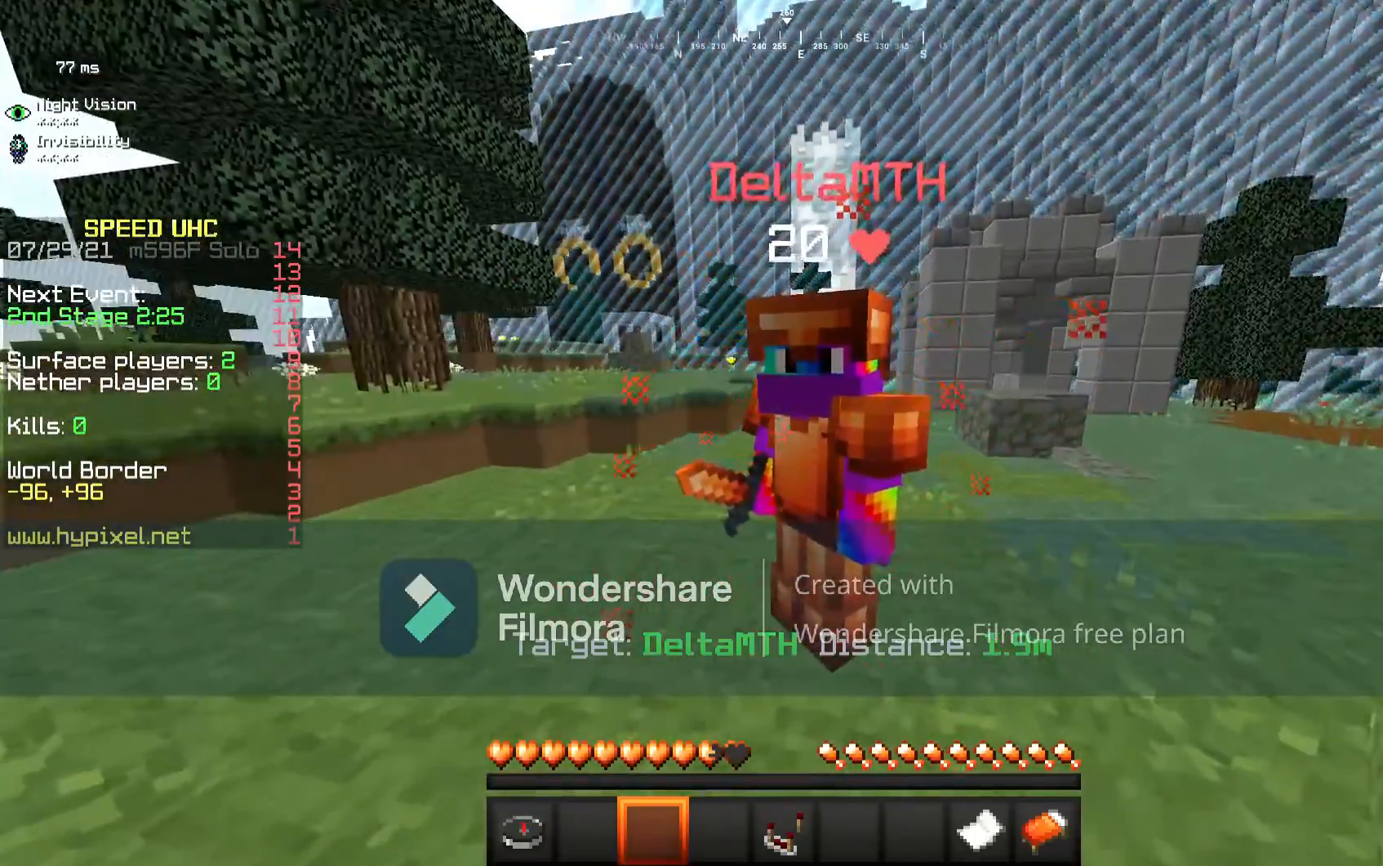
Gameplay with keyboard and mouse; each line is a JSON object with the keys and mouse buttons held at the frame after it. "events" lists presses ("down") and releases ("up") of "a", "d", "s", "w", "mouse_left" and "mouse_right" between this image and that frame as [ms after this image, input, new state], when the widget could be followed in between. "mouse_left", "mouse_right" = the "left", "right" buttons of the "mouse" list. No other keys are recorded. Fast repeated clicks can show as one long hold. Mouse movement is not recorded.
{"keys": [], "mouse": [], "events": []}
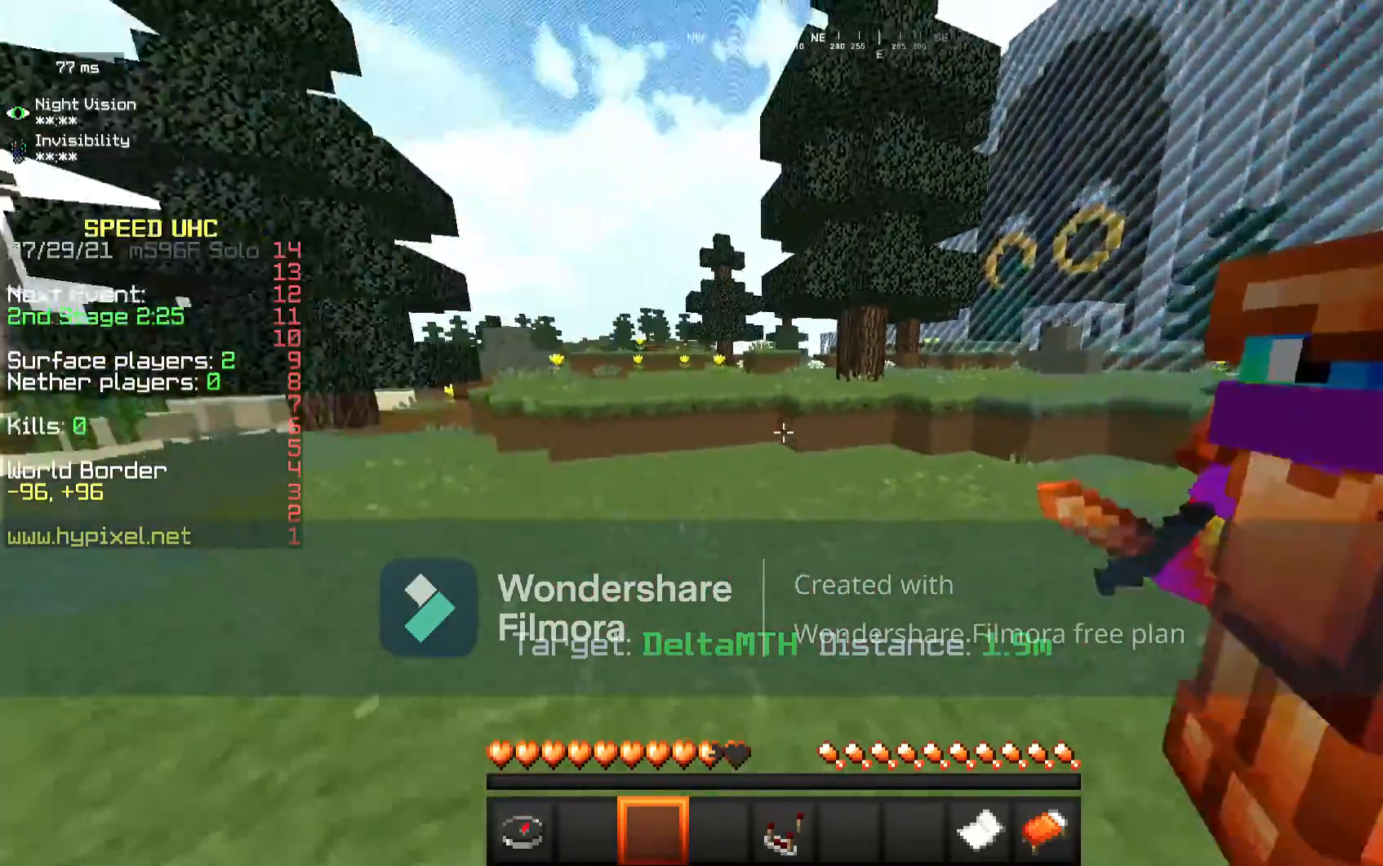
{"keys": [], "mouse": [], "events": []}
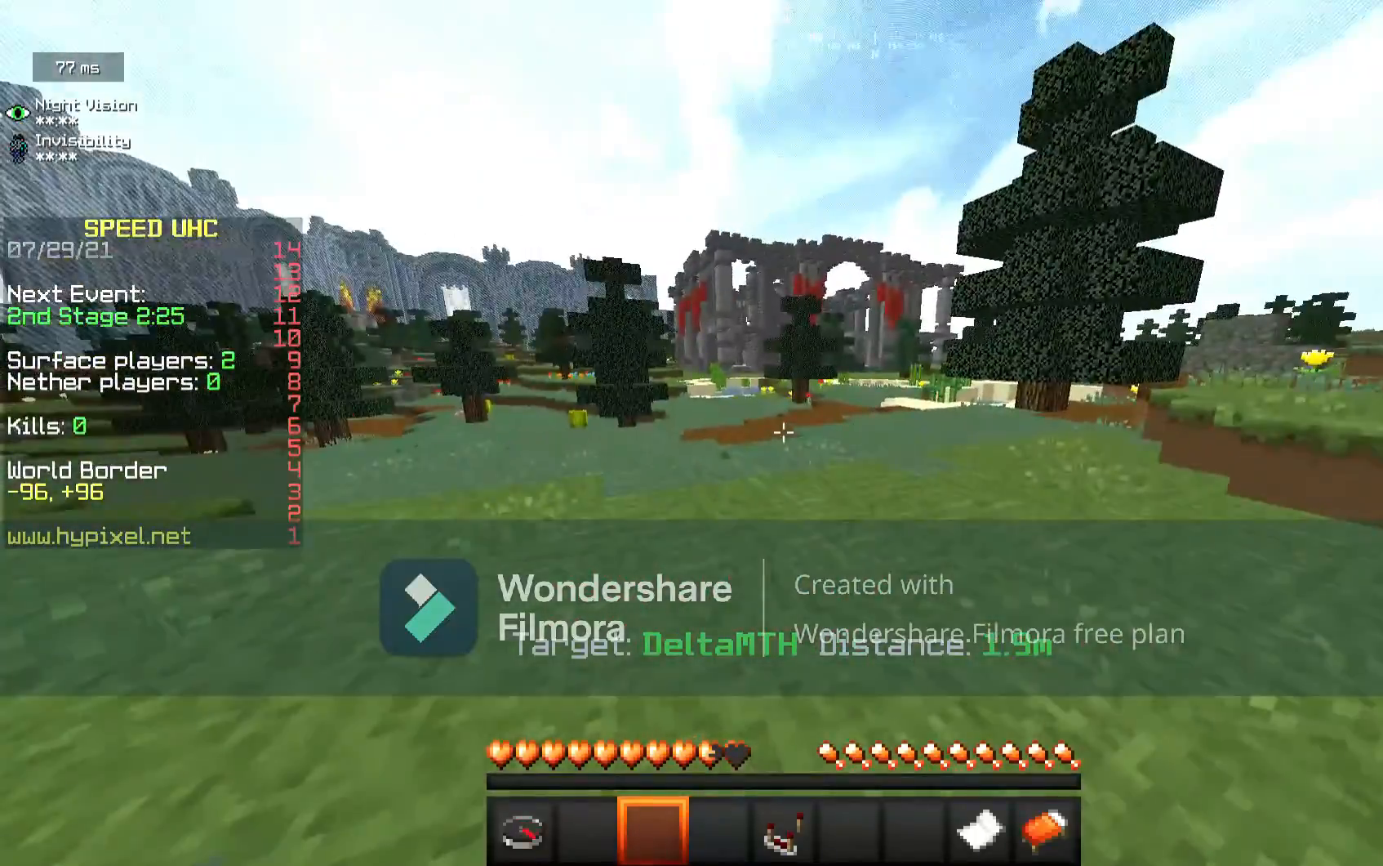
{"keys": [], "mouse": [], "events": []}
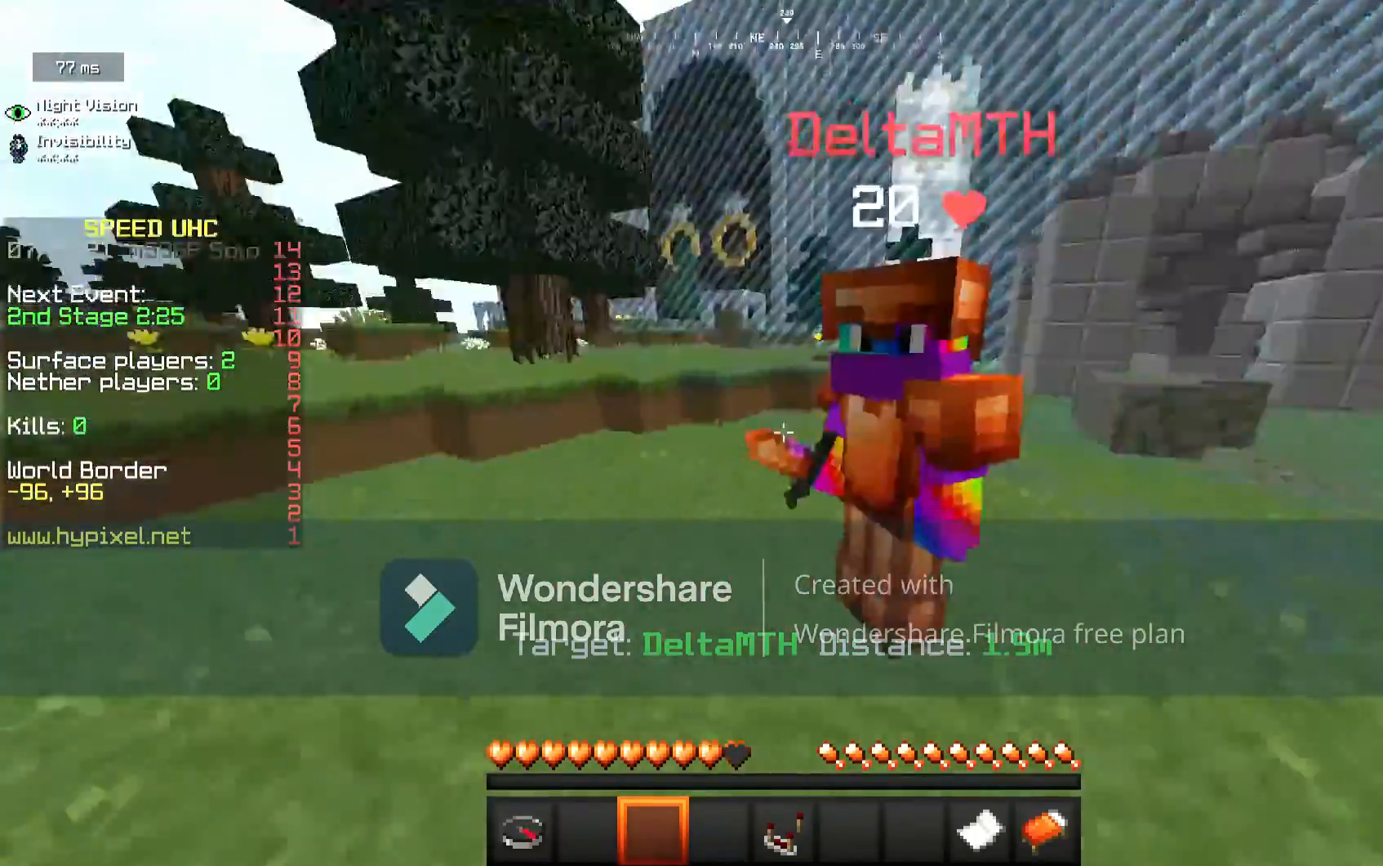
{"keys": [], "mouse": [], "events": []}
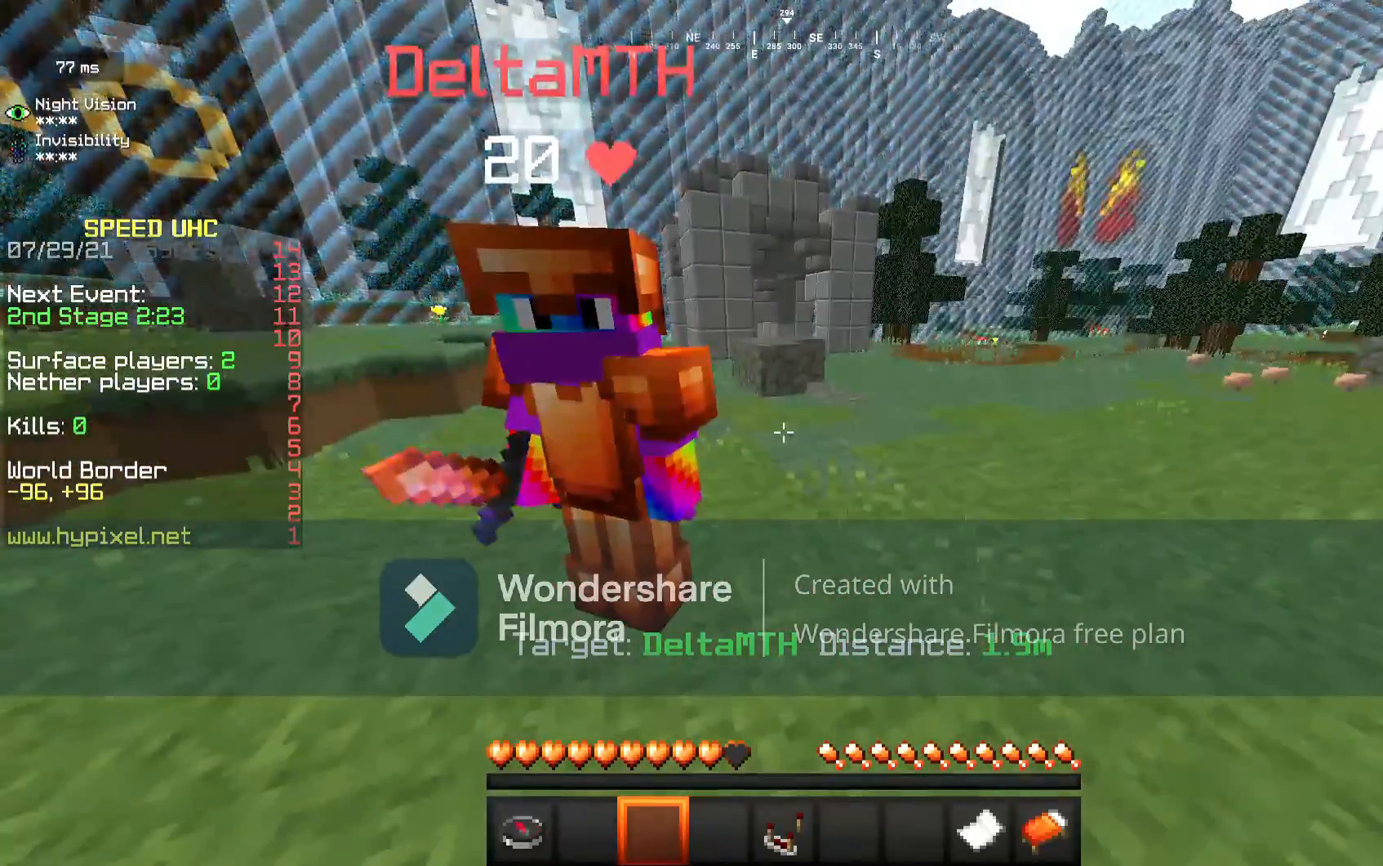
{"keys": ["s"], "mouse": [], "events": [[350, "s", "down"]]}
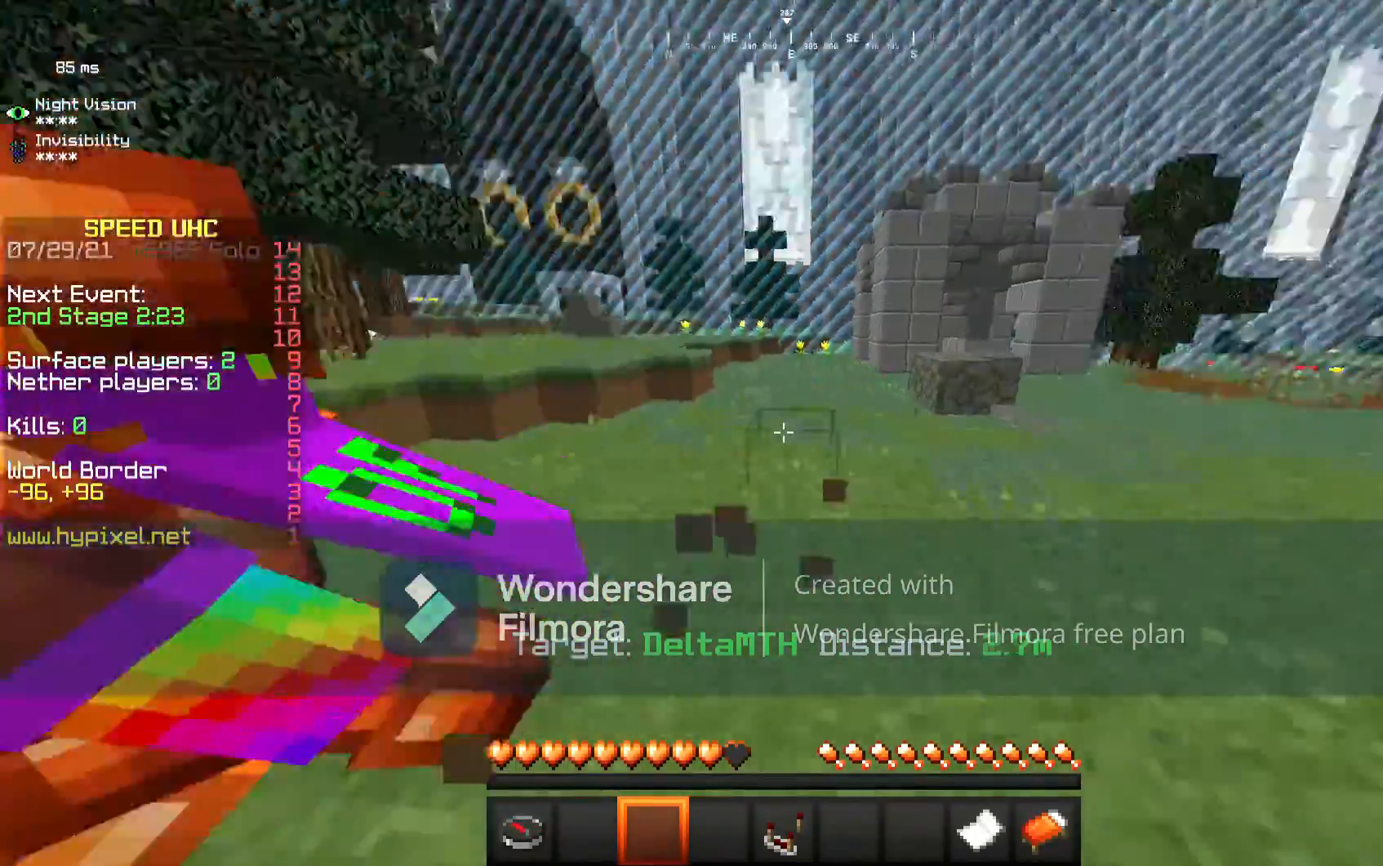
{"keys": [], "mouse": [], "events": [[317, "s", "up"]]}
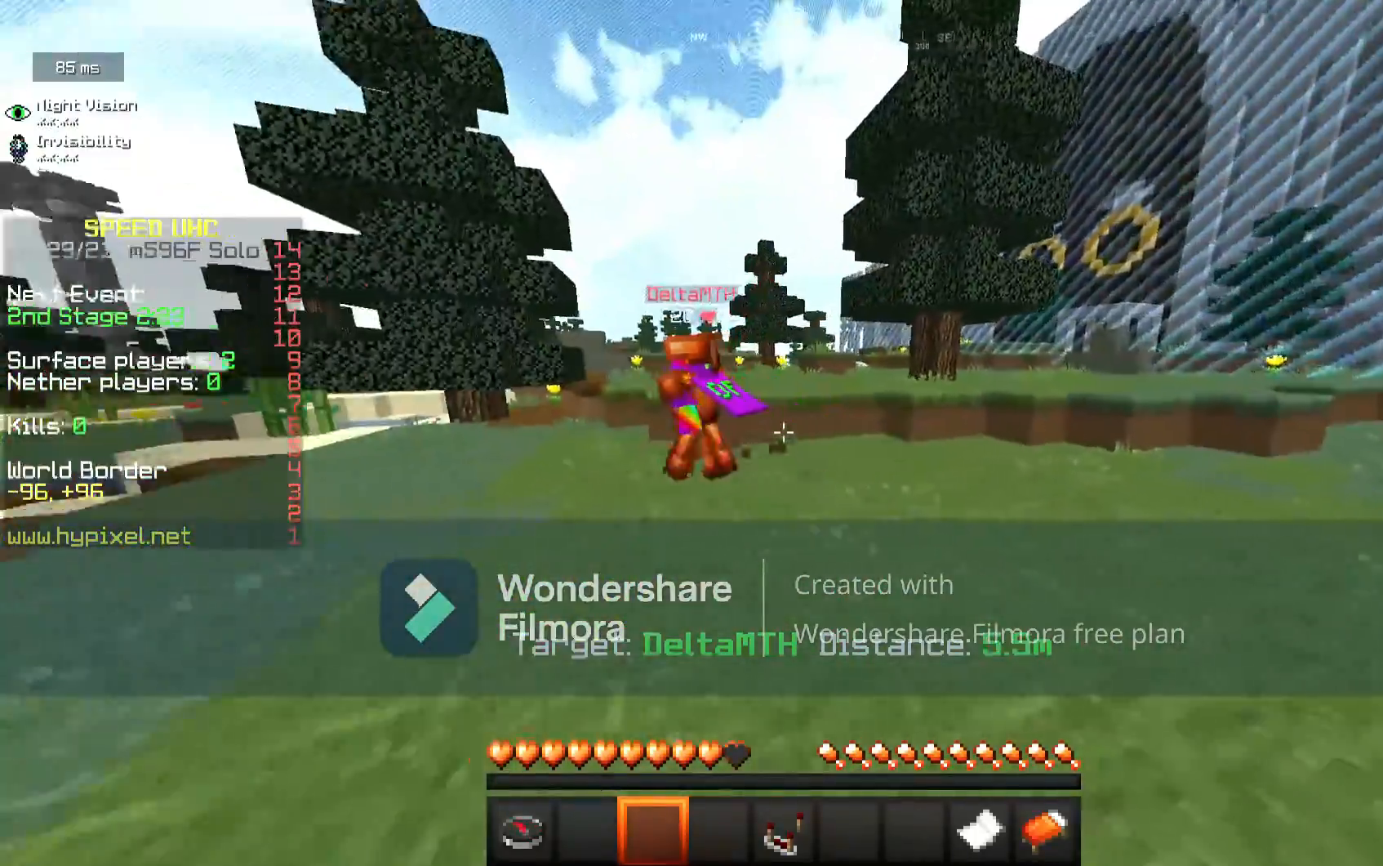
{"keys": [], "mouse": [], "events": []}
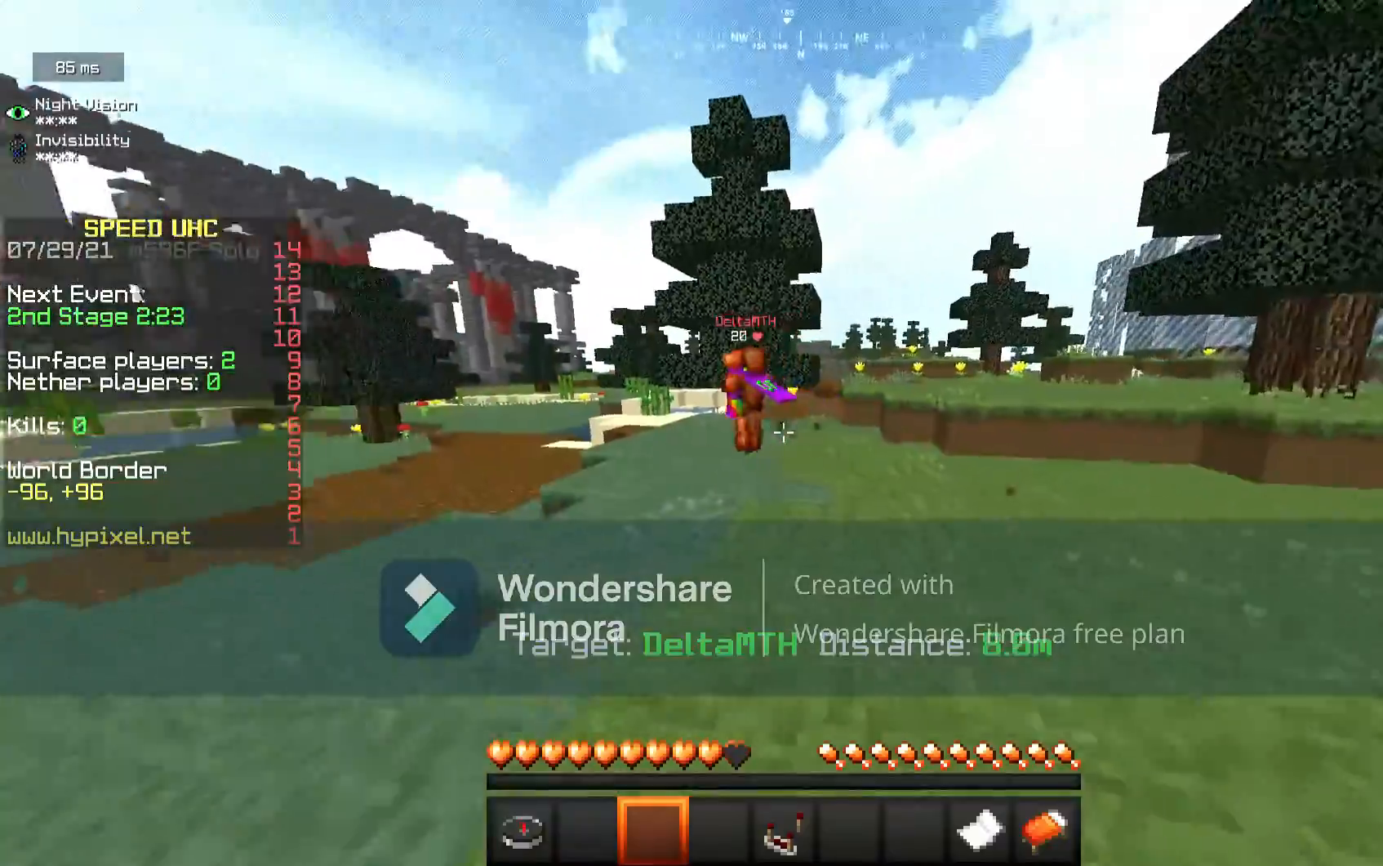
{"keys": [], "mouse": [], "events": []}
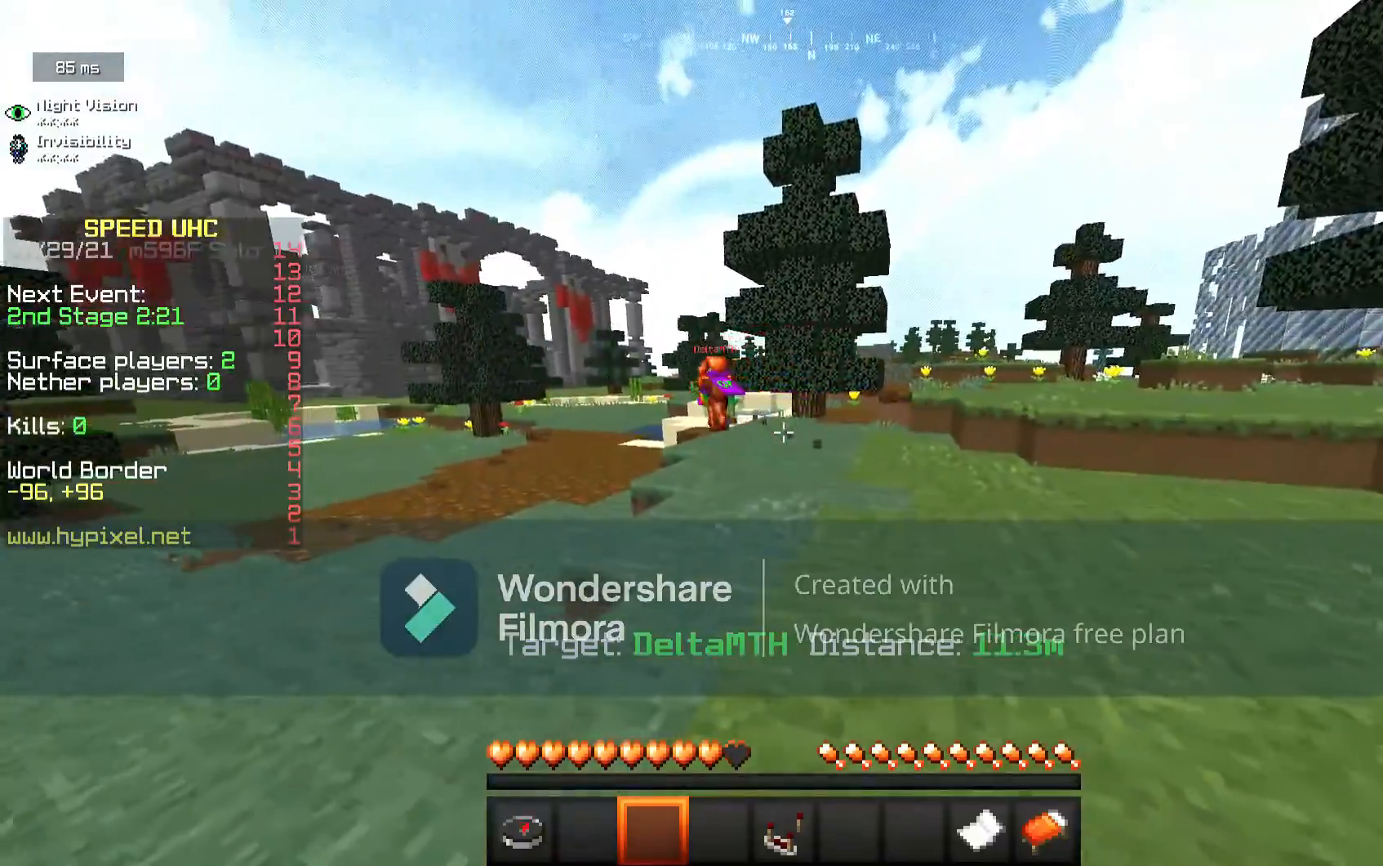
{"keys": ["w"], "mouse": [], "events": [[133, "w", "down"]]}
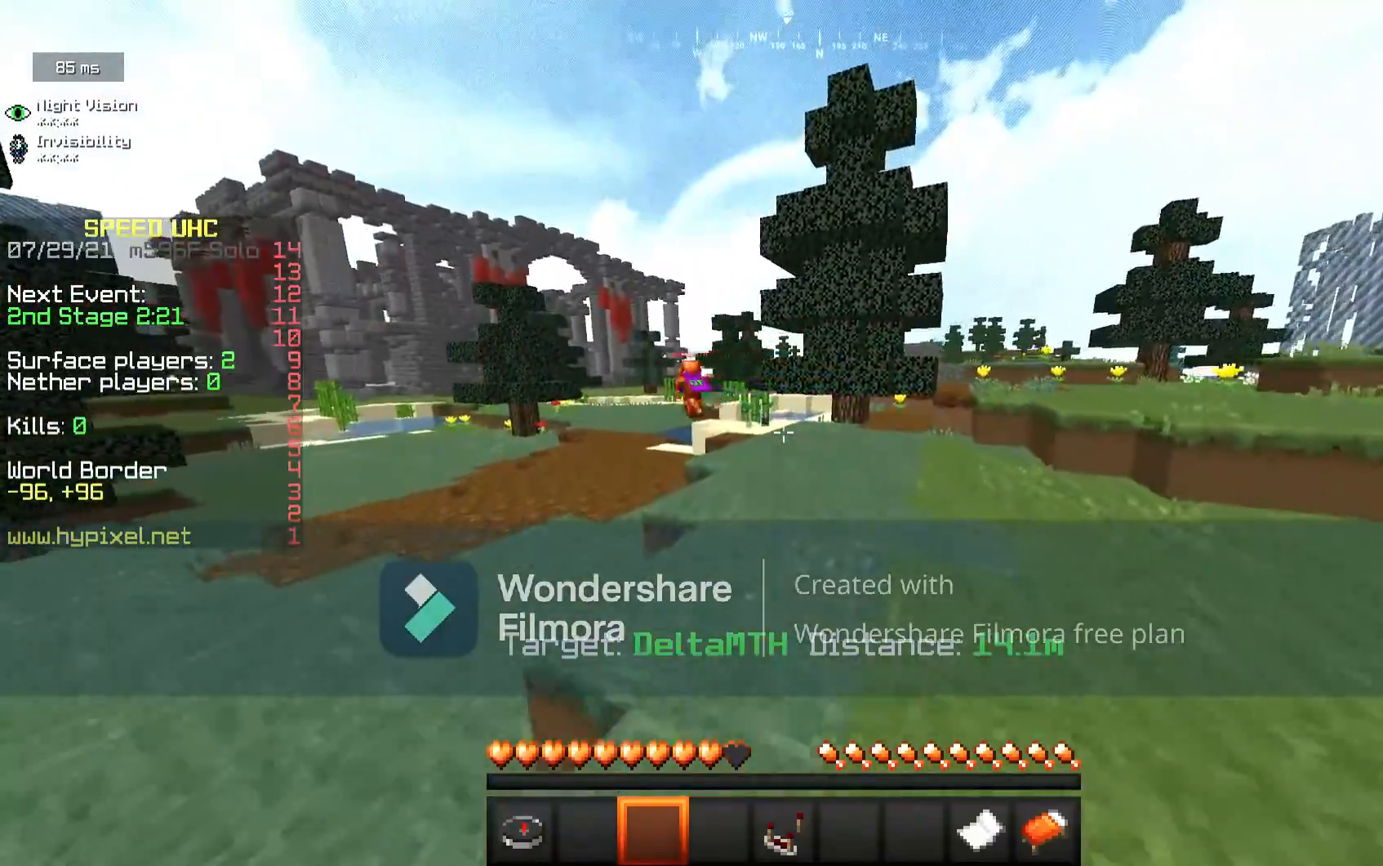
{"keys": ["a", "w"], "mouse": [], "events": [[33, "a", "down"]]}
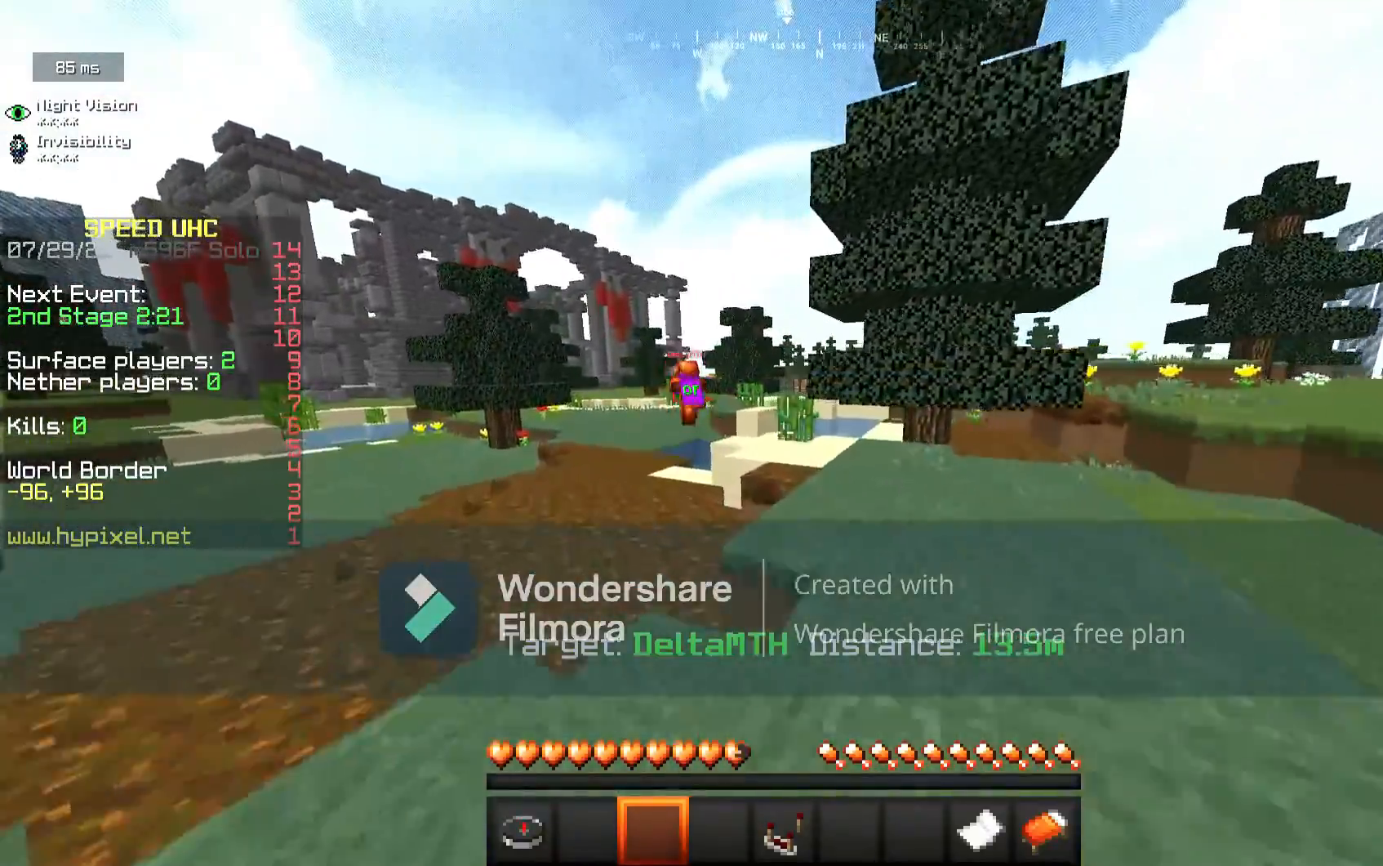
{"keys": ["a", "w"], "mouse": [], "events": []}
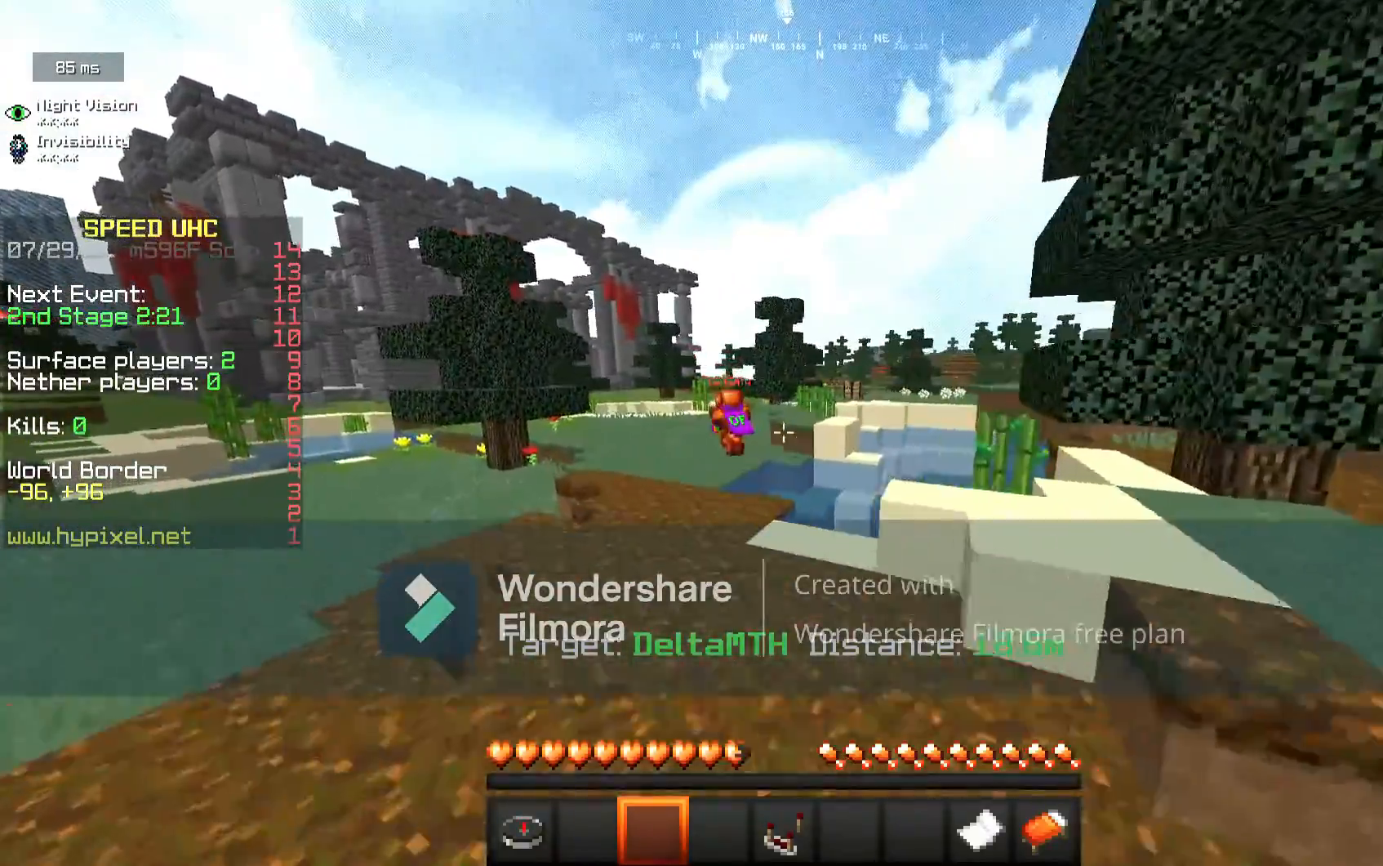
{"keys": ["w"], "mouse": [], "events": [[50, "a", "up"]]}
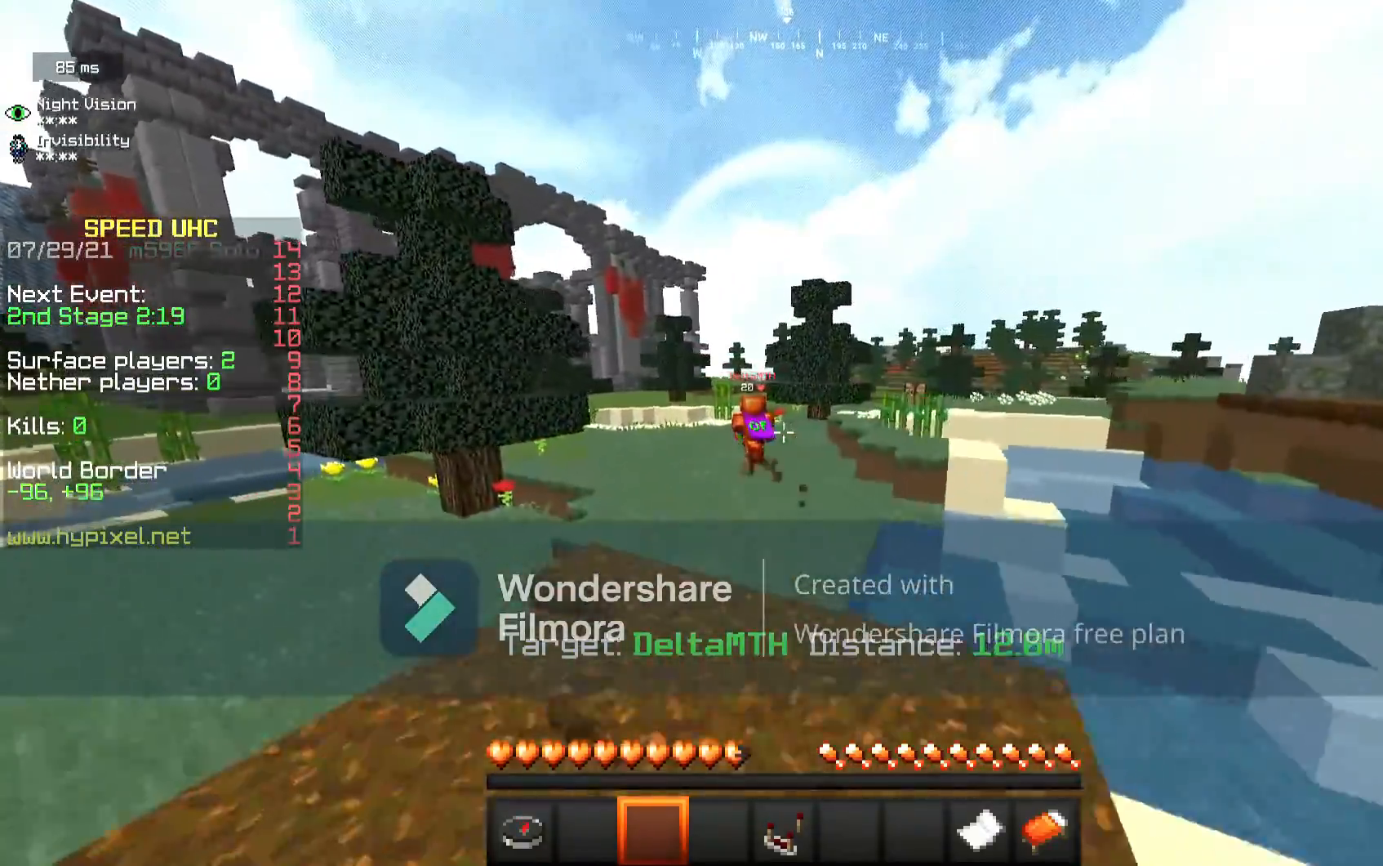
{"keys": ["a", "w"], "mouse": [], "events": [[433, "a", "down"]]}
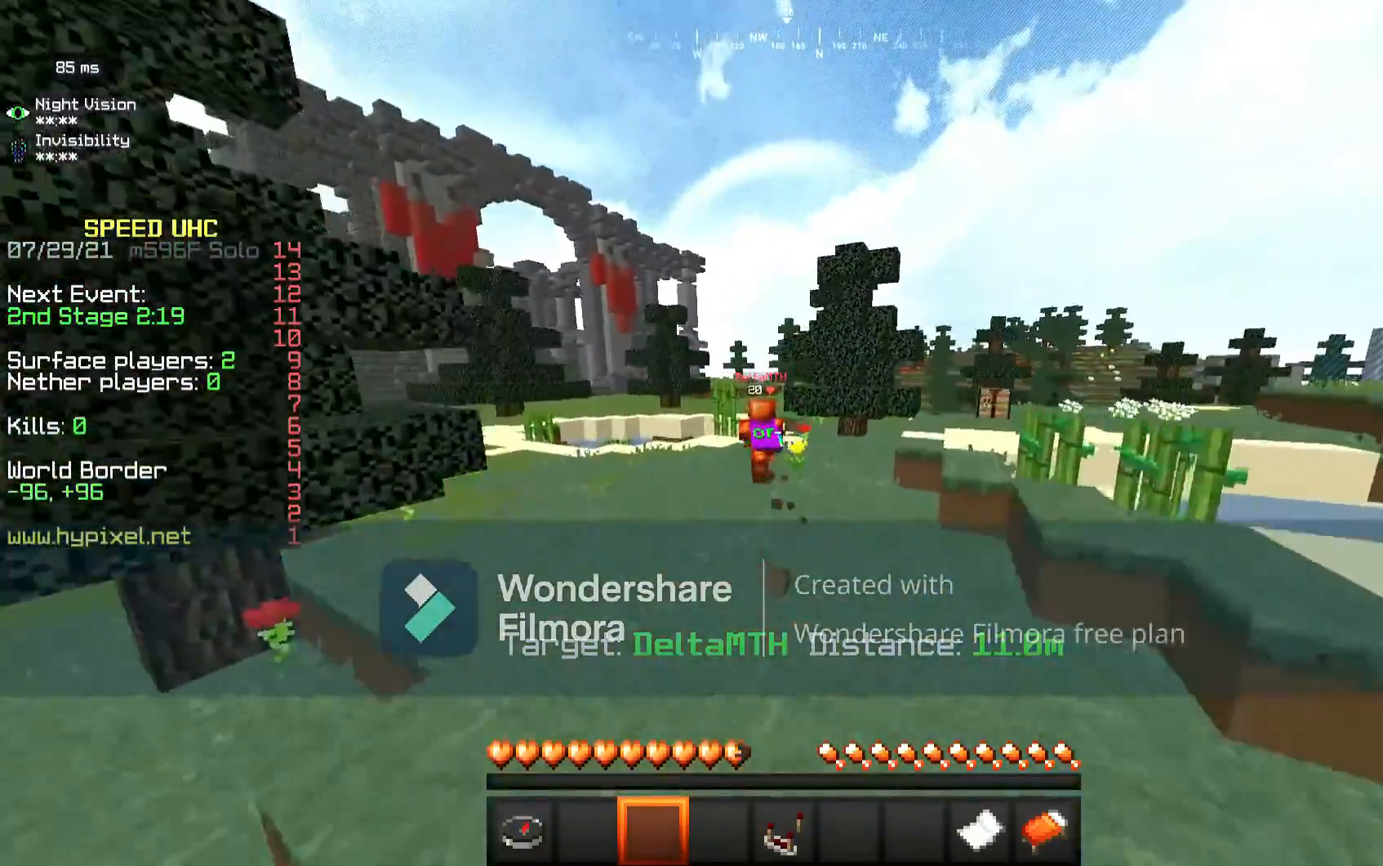
{"keys": ["a", "w"], "mouse": [], "events": [[100, "a", "up"], [417, "a", "down"]]}
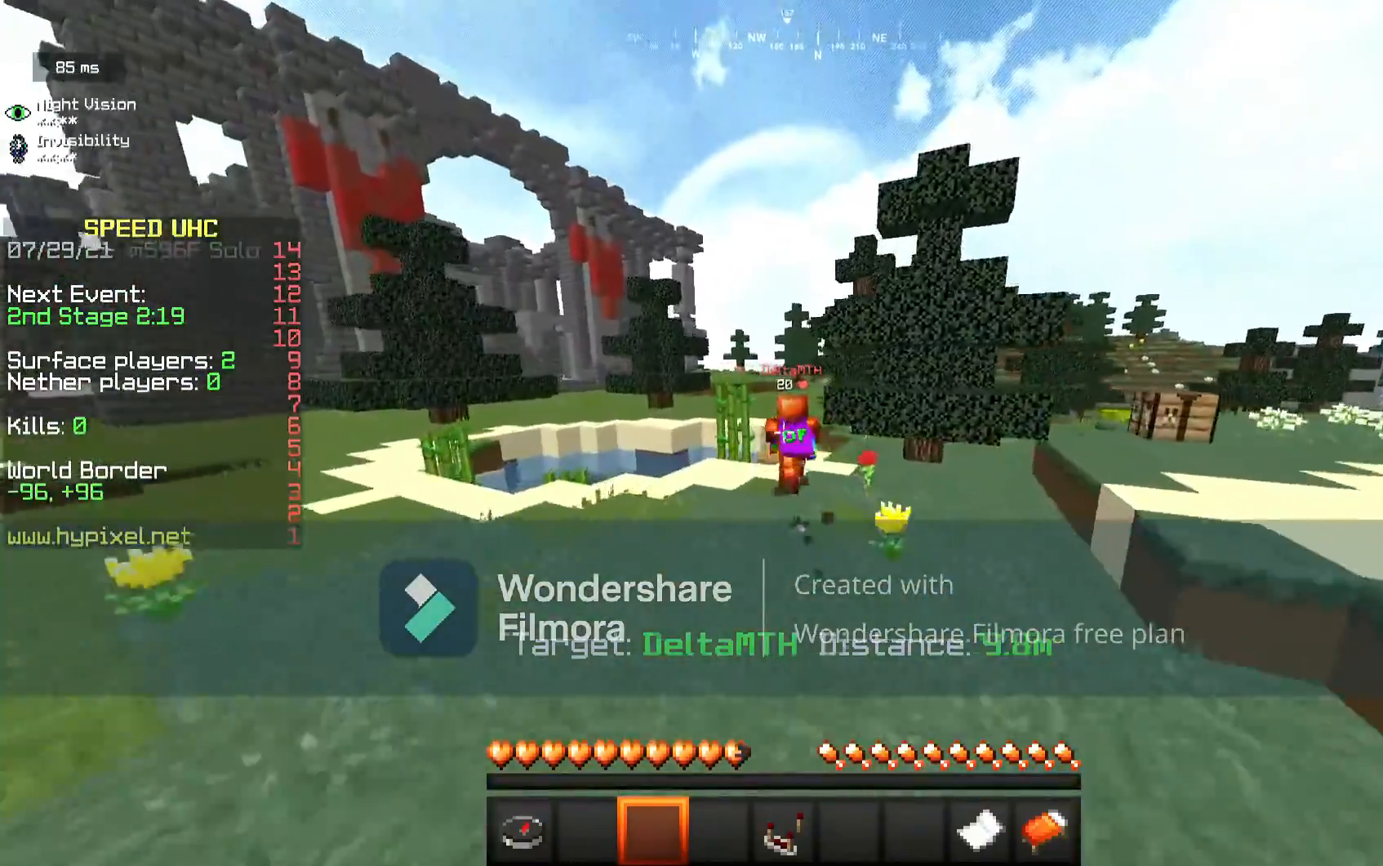
{"keys": ["a", "w"], "mouse": [], "events": [[83, "a", "up"], [383, "a", "down"]]}
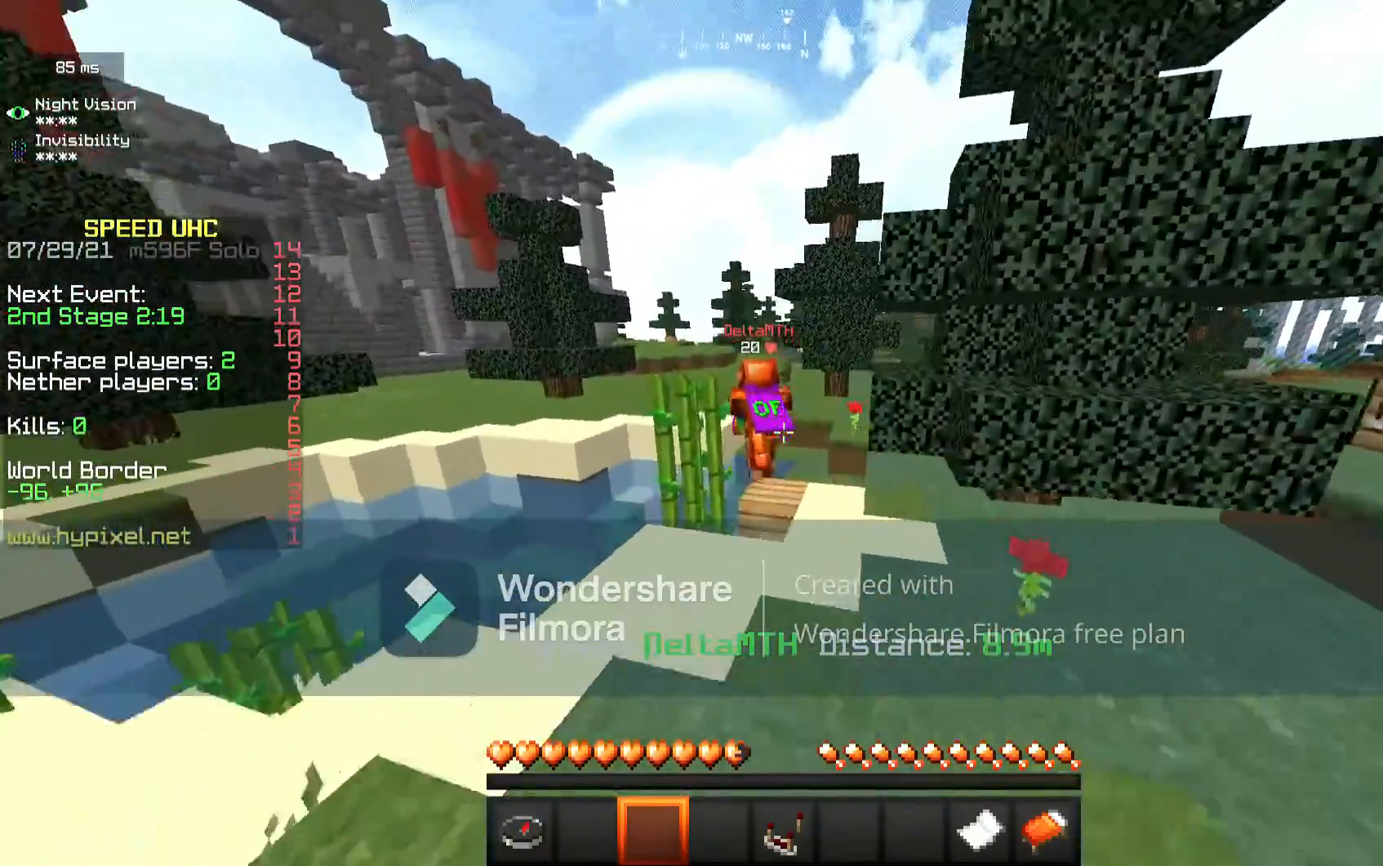
{"keys": ["a", "w"], "mouse": [], "events": [[67, "a", "up"], [267, "a", "down"]]}
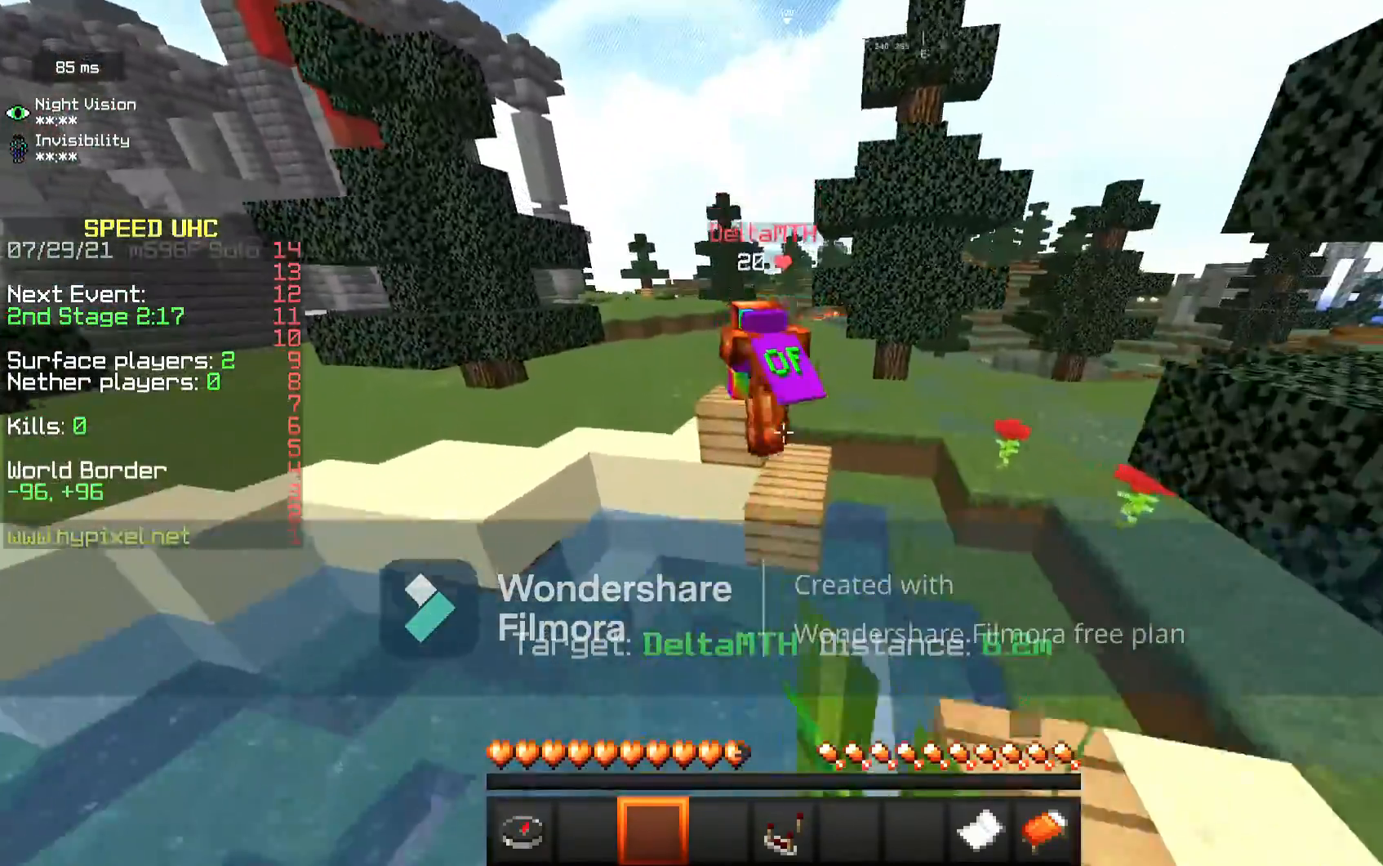
{"keys": [], "mouse": [], "events": [[150, "a", "up"], [200, "w", "up"]]}
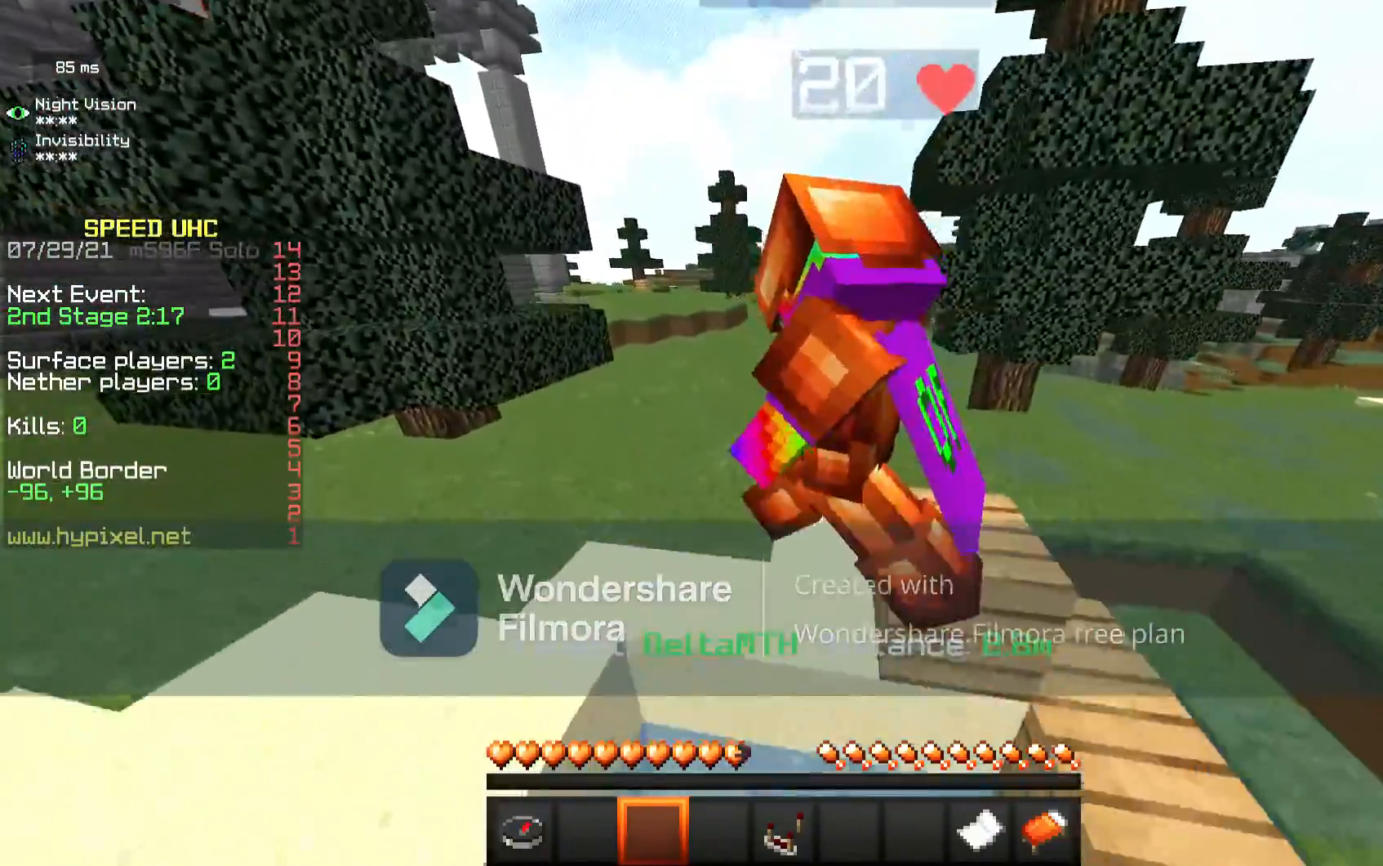
{"keys": [], "mouse": [], "events": []}
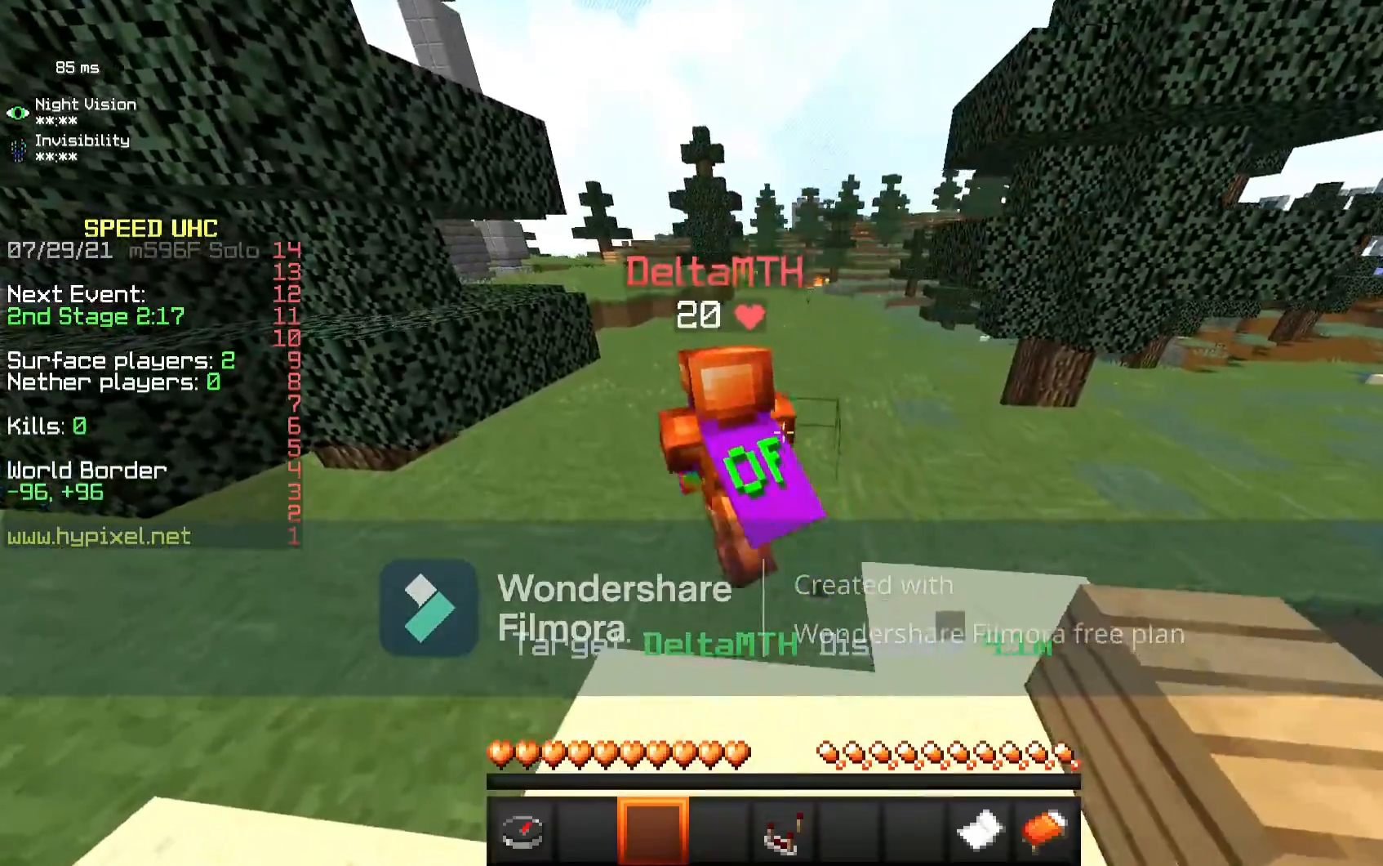
{"keys": ["w"], "mouse": [], "events": [[233, "w", "down"]]}
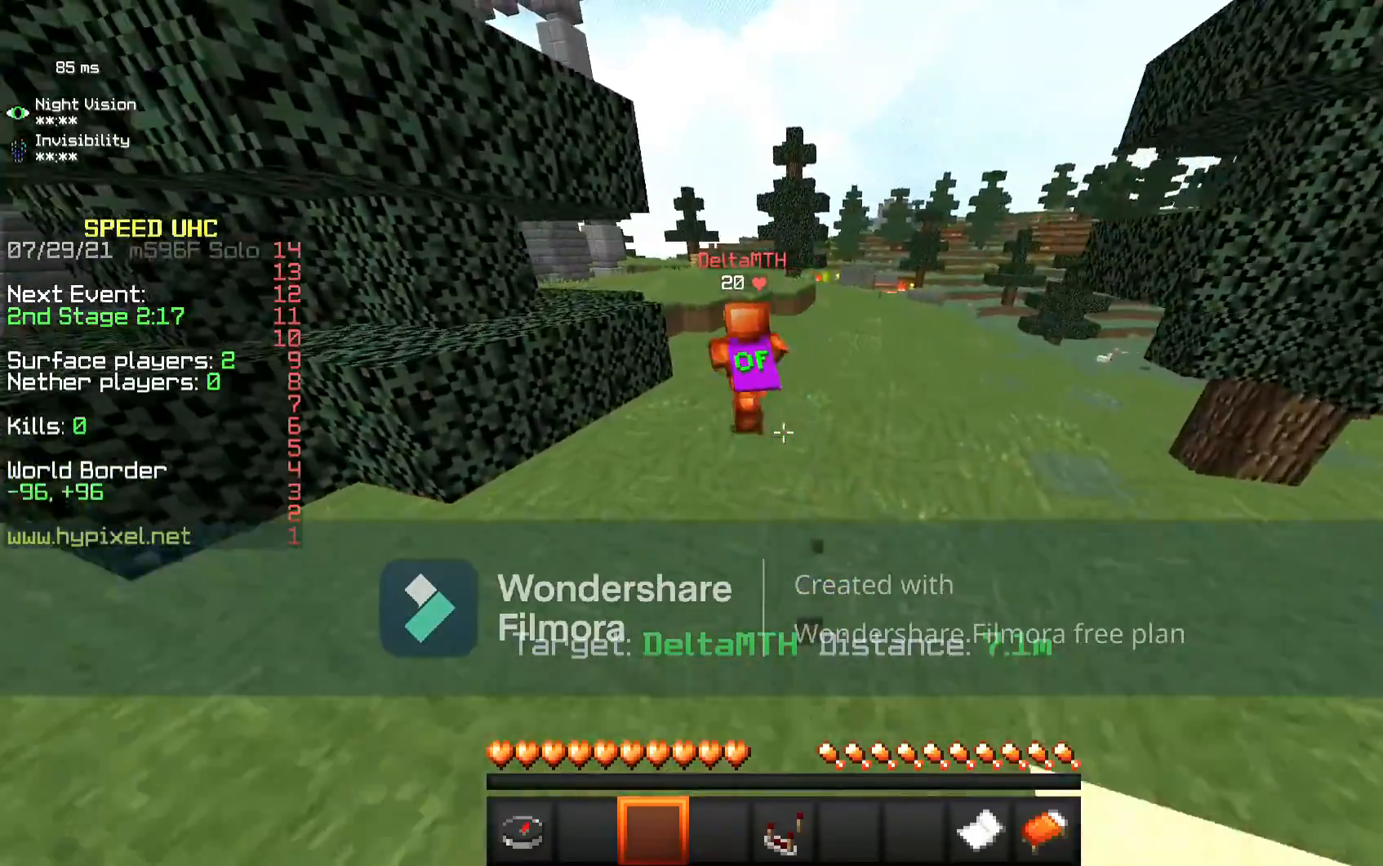
{"keys": ["w"], "mouse": [], "events": []}
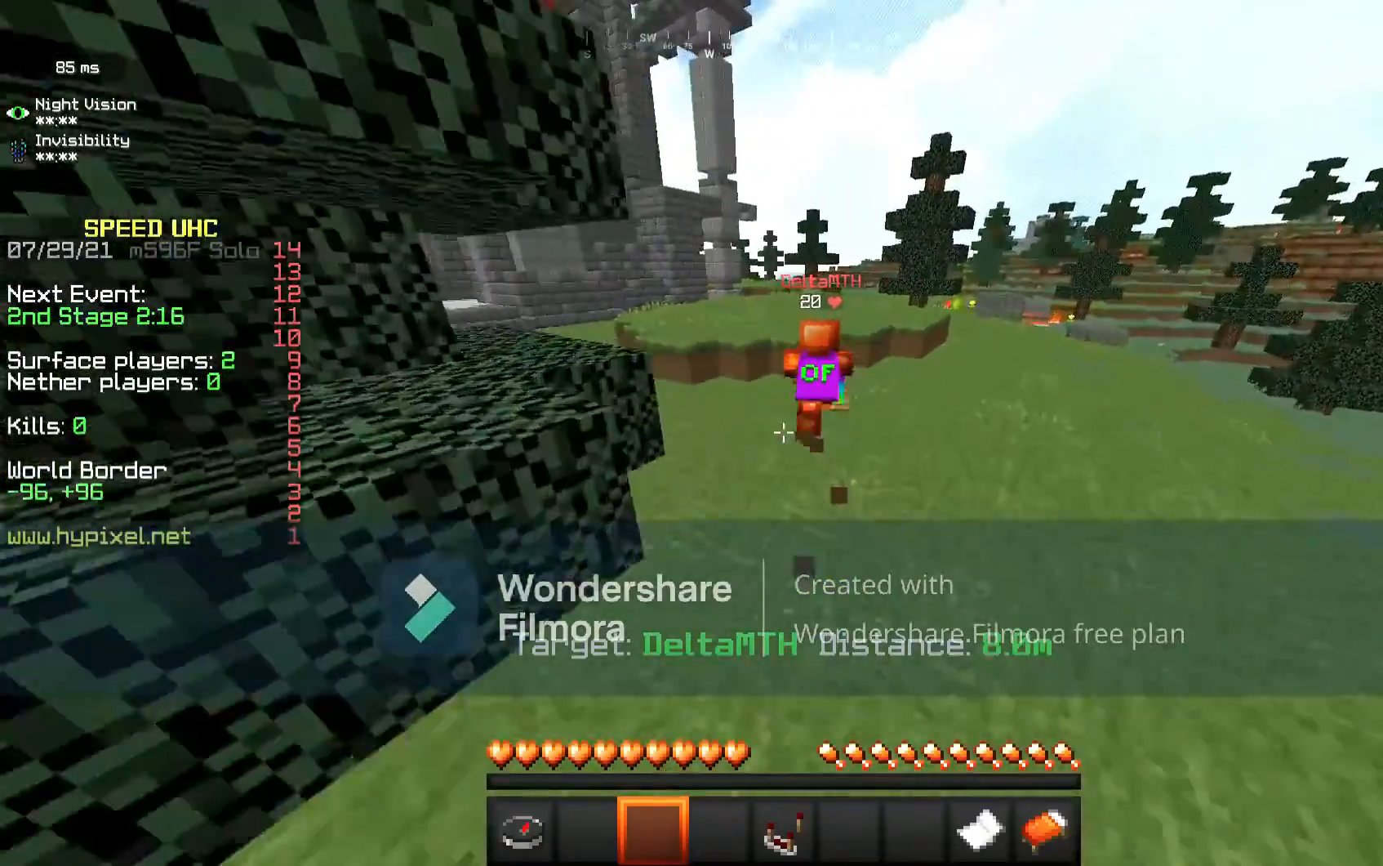
{"keys": ["d", "w"], "mouse": [], "events": [[200, "d", "down"]]}